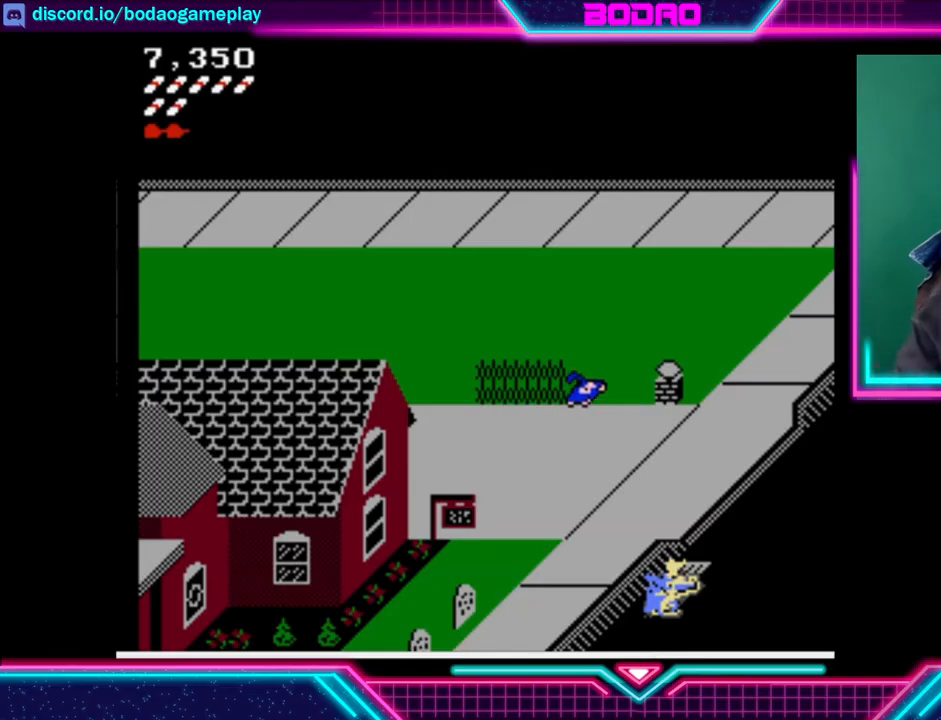
Gameplay with a controller (Xbox layout); each line is a JSON object with the inputs held at the frame after it. "events" lists button and stick changes between this image and that frame as [ms after this image, input, new state], when the widget could be followed in between. Not read: L3 R3 right_stick.
{"buttons": [], "left_stick": "center", "events": []}
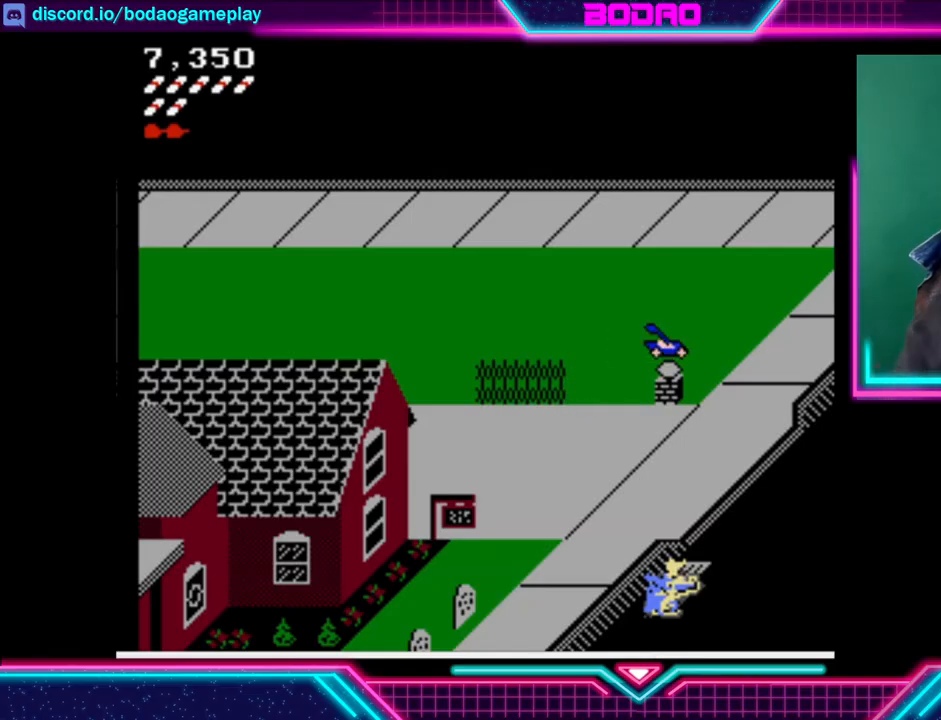
{"buttons": [], "left_stick": "center", "events": []}
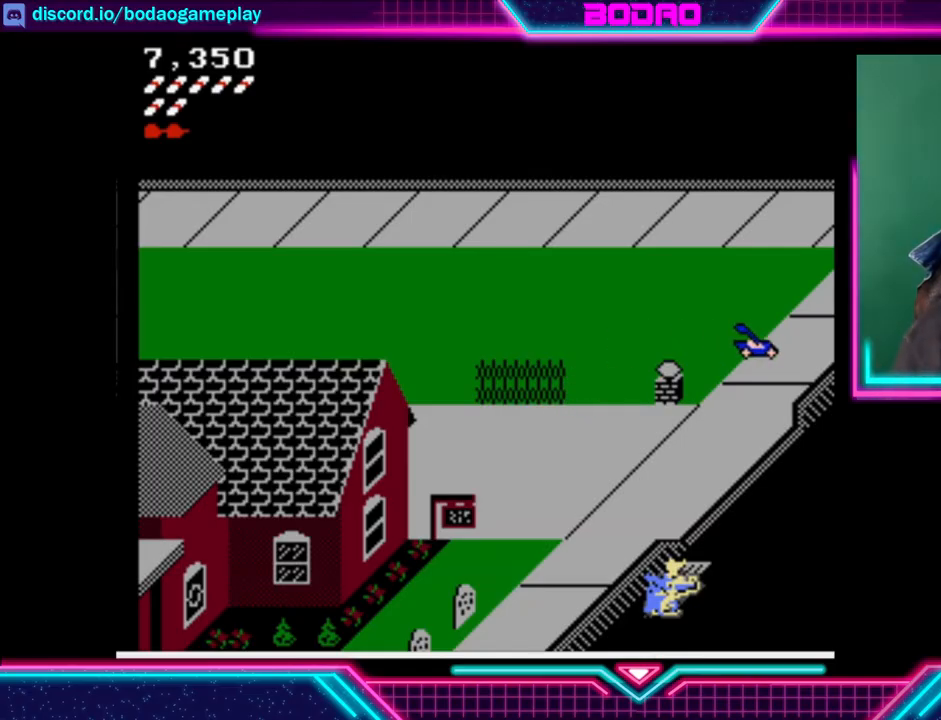
{"buttons": [], "left_stick": "center", "events": []}
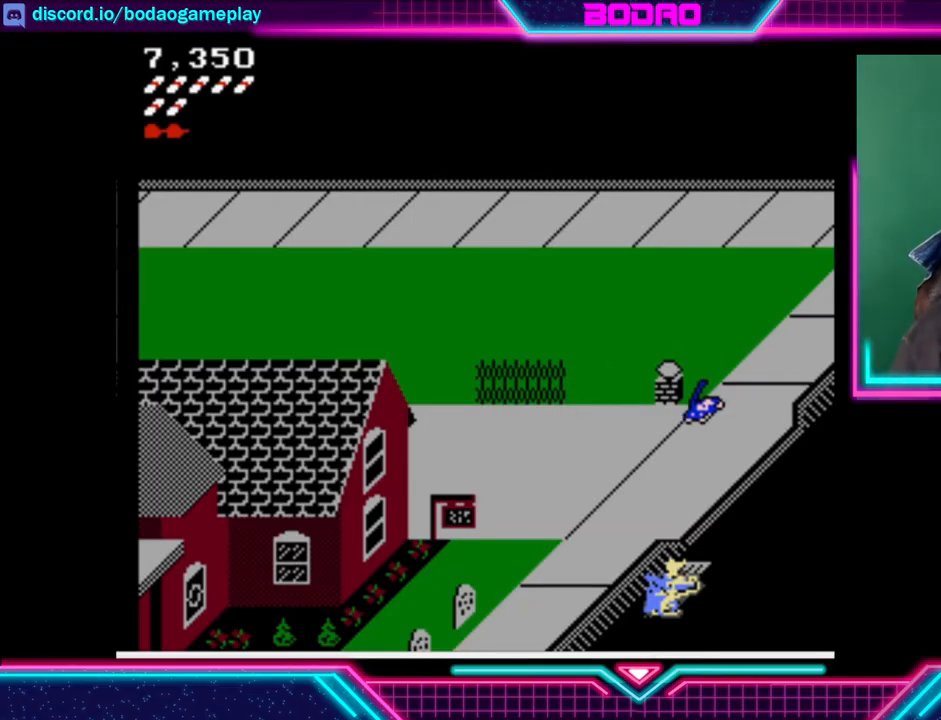
{"buttons": [], "left_stick": "center", "events": []}
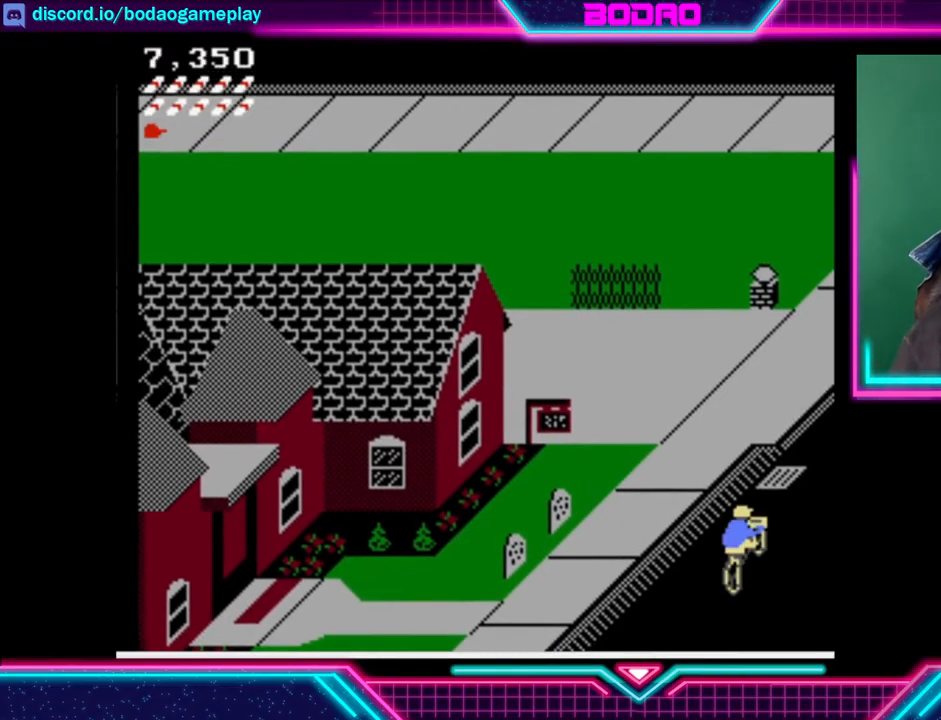
{"buttons": ["DPAD_RIGHT"], "left_stick": "center", "events": [[440, "DPAD_RIGHT", "down"]]}
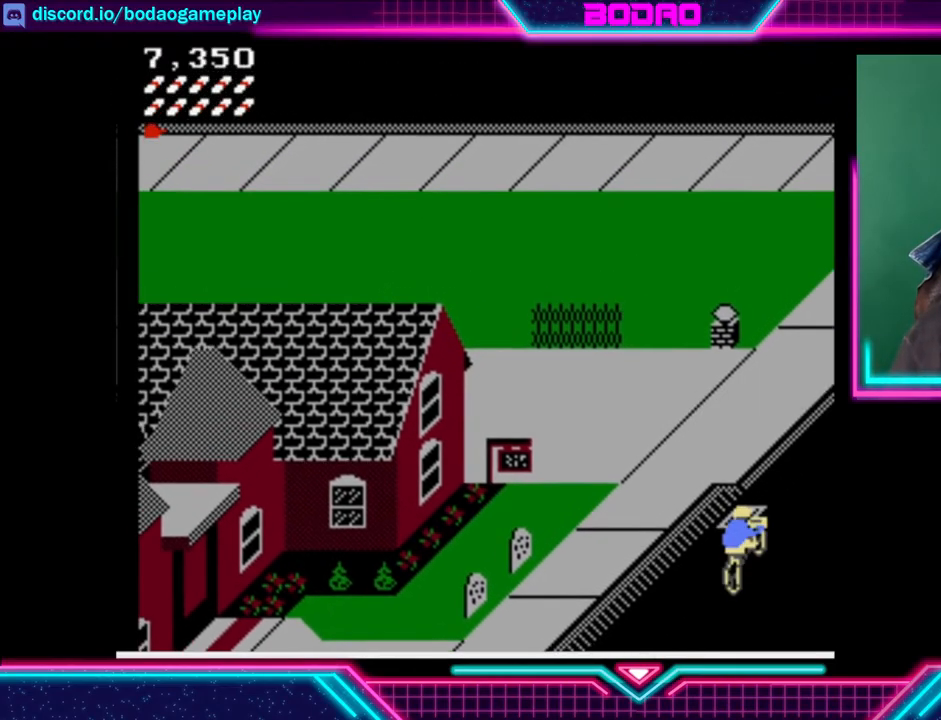
{"buttons": ["DPAD_UP", "DPAD_LEFT"], "left_stick": "center", "events": [[40, "DPAD_RIGHT", "up"], [40, "DPAD_UP", "down"], [440, "DPAD_LEFT", "down"]]}
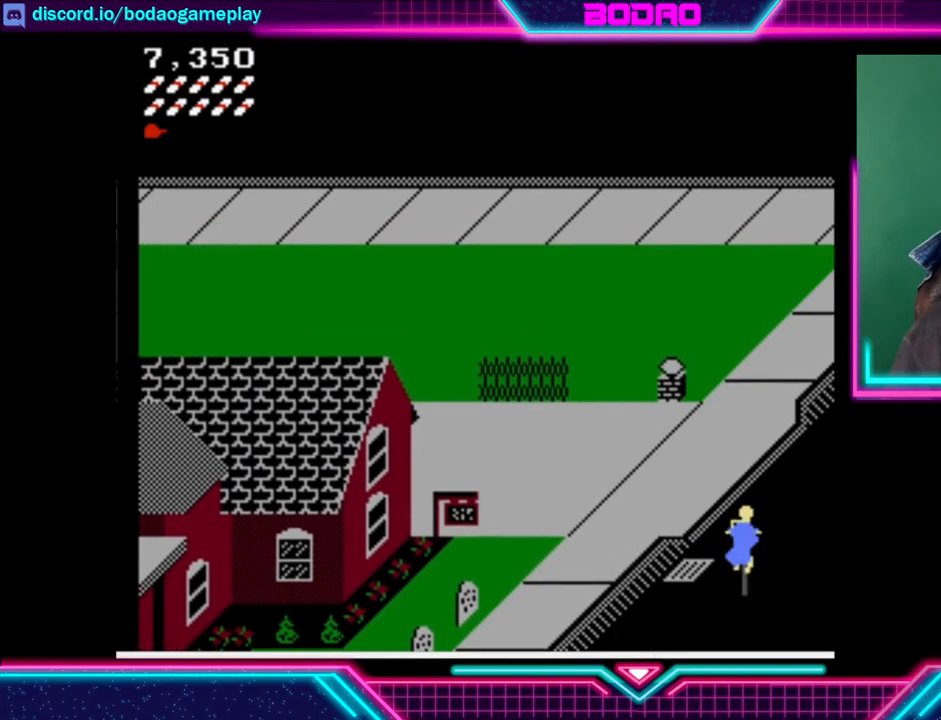
{"buttons": ["DPAD_UP", "DPAD_LEFT"], "left_stick": "center", "events": []}
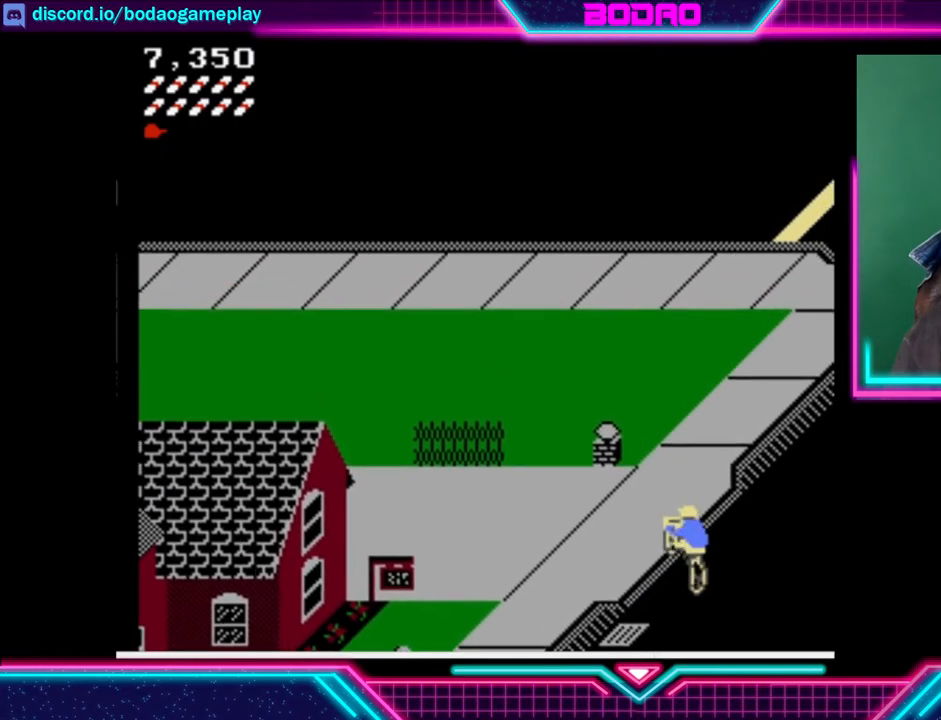
{"buttons": ["DPAD_UP"], "left_stick": "center", "events": [[440, "DPAD_LEFT", "up"]]}
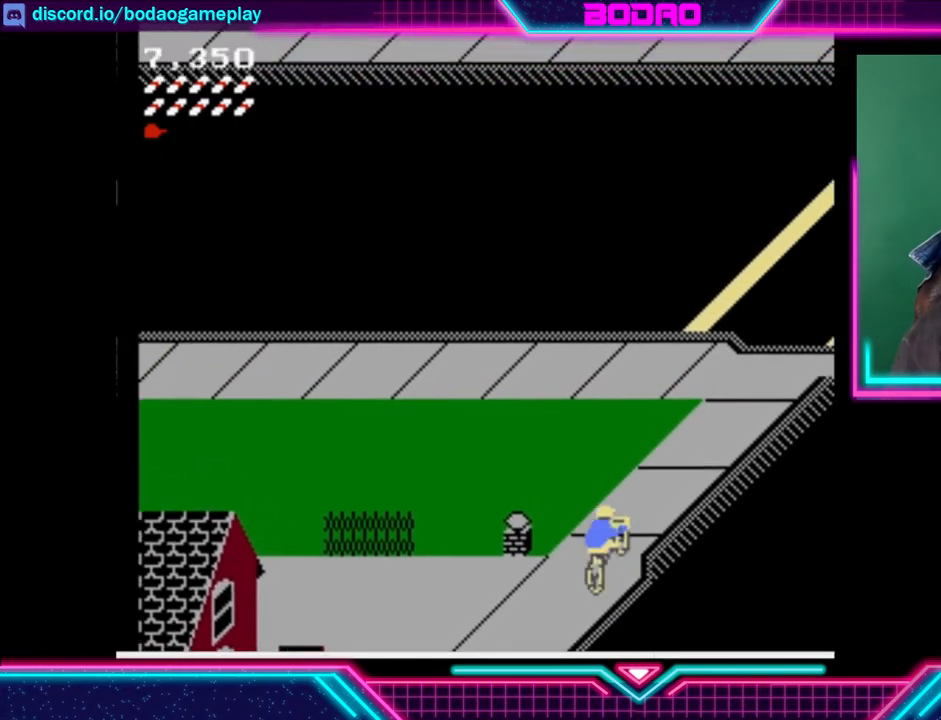
{"buttons": ["DPAD_UP"], "left_stick": "center", "events": []}
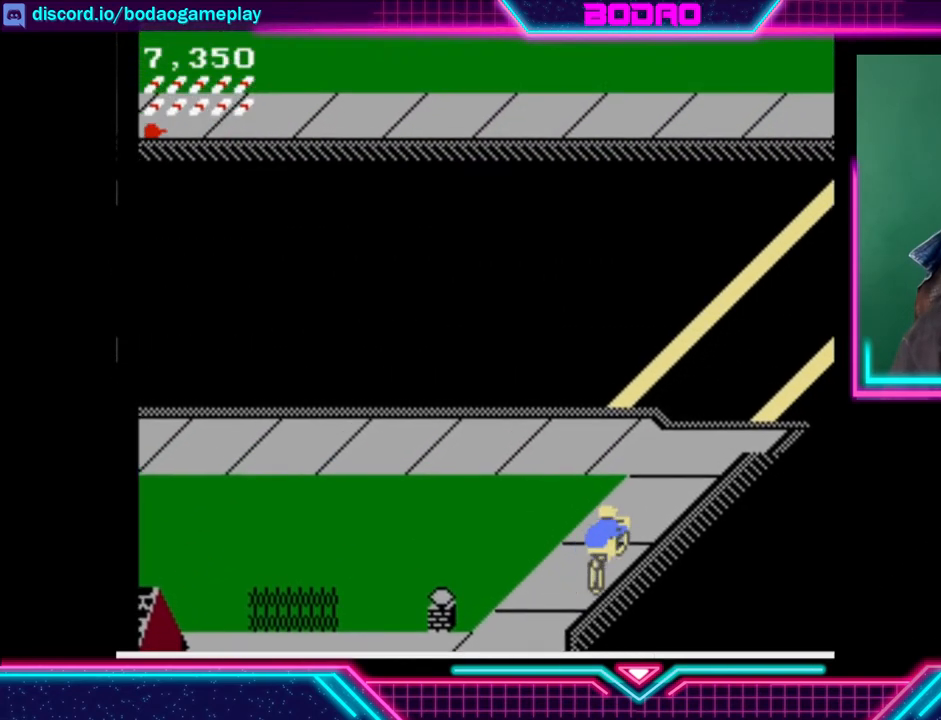
{"buttons": ["DPAD_UP", "DPAD_LEFT"], "left_stick": "center", "events": [[360, "DPAD_LEFT", "down"]]}
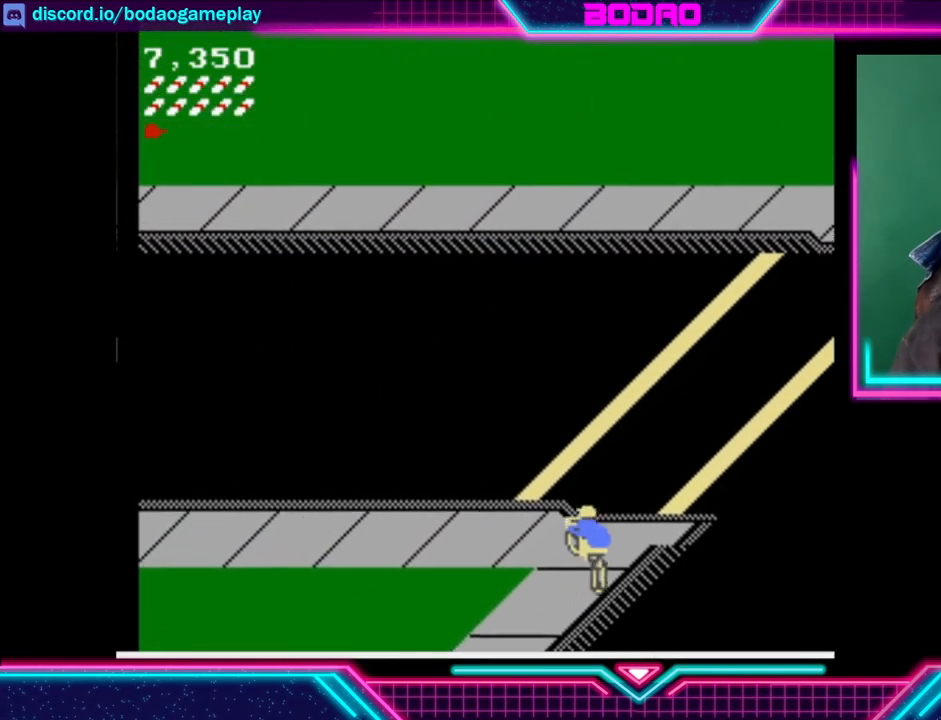
{"buttons": ["DPAD_UP"], "left_stick": "center", "events": [[280, "DPAD_LEFT", "up"]]}
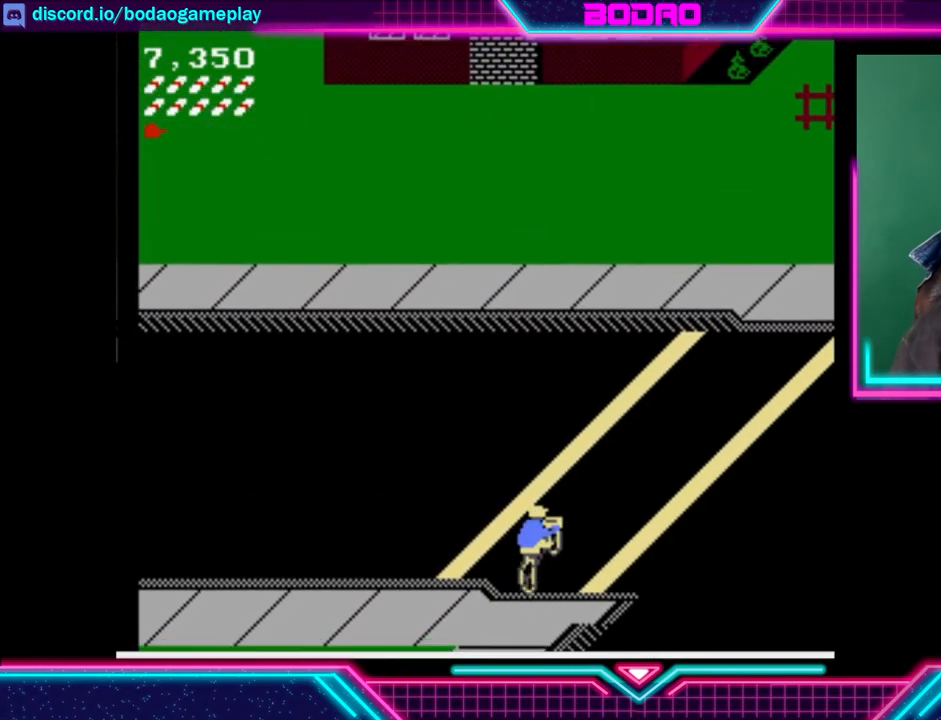
{"buttons": ["DPAD_UP"], "left_stick": "center", "events": []}
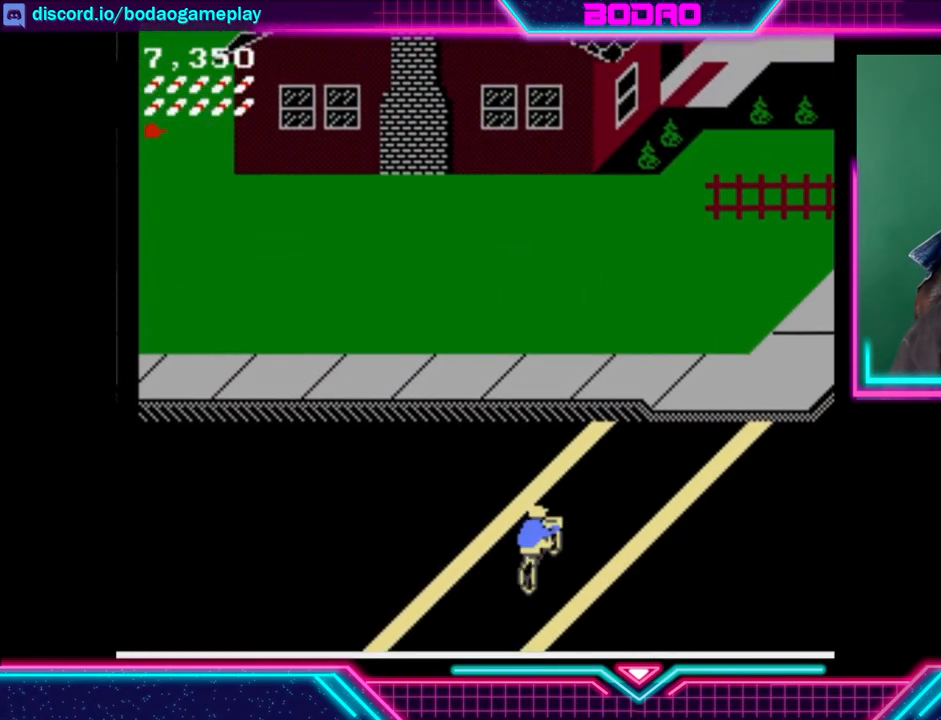
{"buttons": ["DPAD_UP"], "left_stick": "center", "events": []}
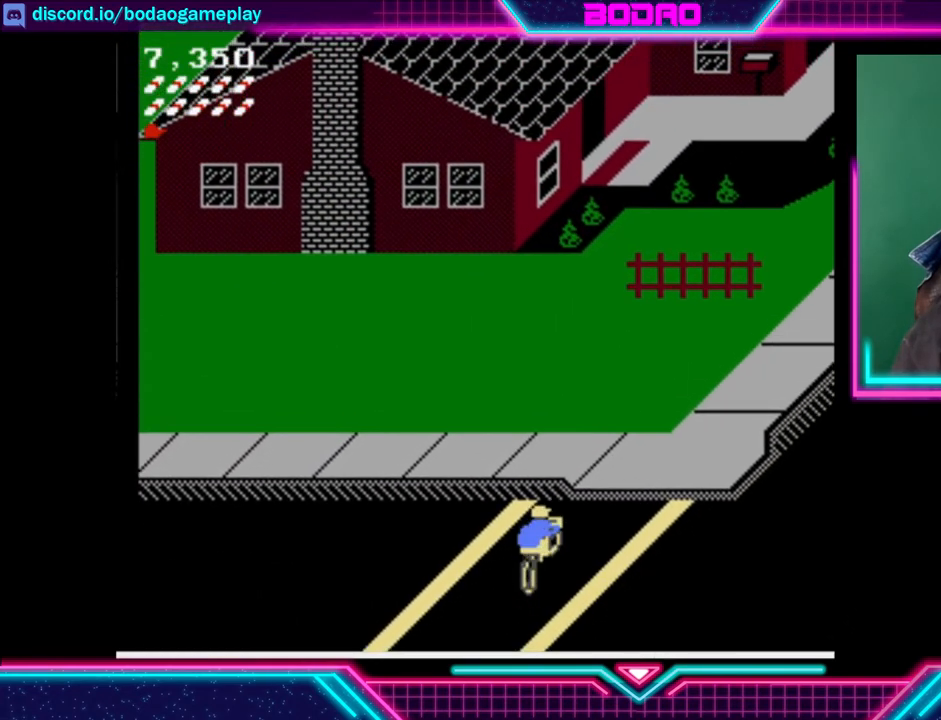
{"buttons": ["DPAD_UP"], "left_stick": "center", "events": []}
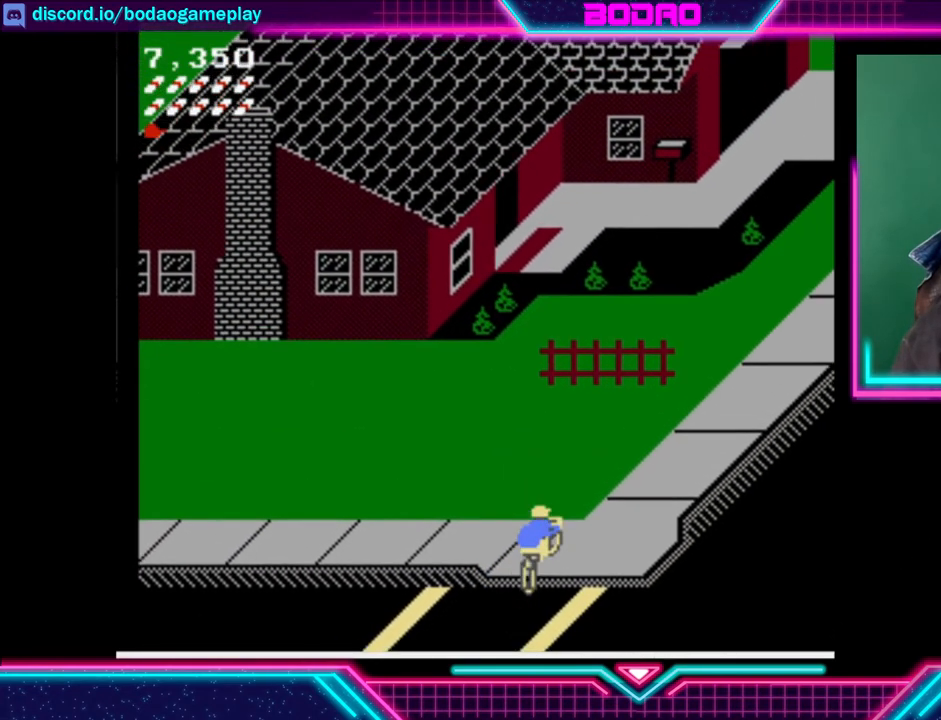
{"buttons": ["DPAD_UP", "DPAD_RIGHT"], "left_stick": "center", "events": [[400, "DPAD_RIGHT", "down"]]}
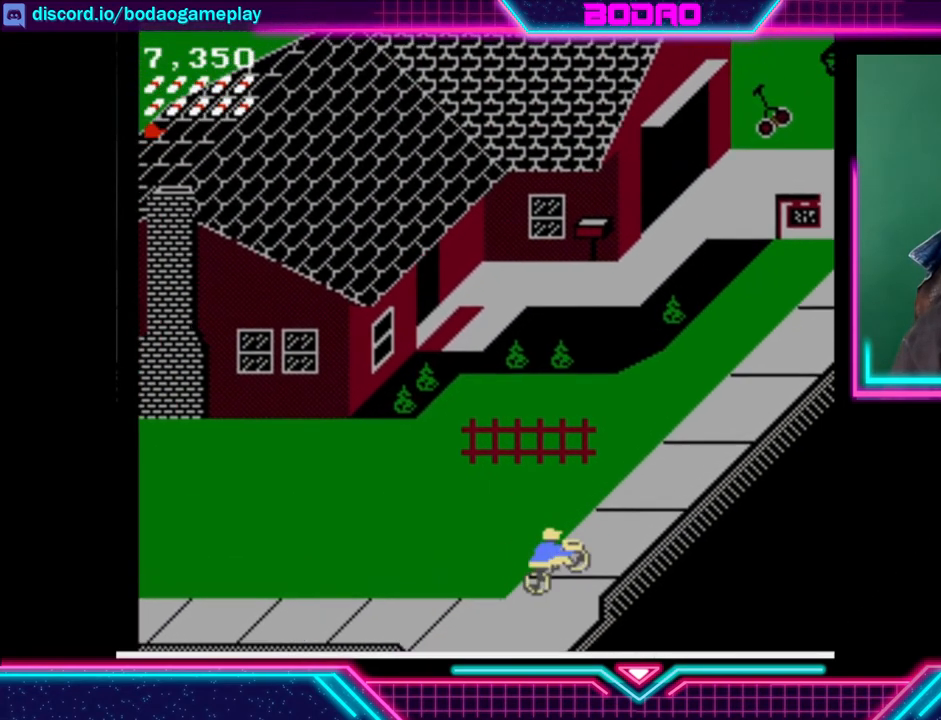
{"buttons": [], "left_stick": "center", "events": [[120, "DPAD_RIGHT", "up"], [240, "DPAD_UP", "up"]]}
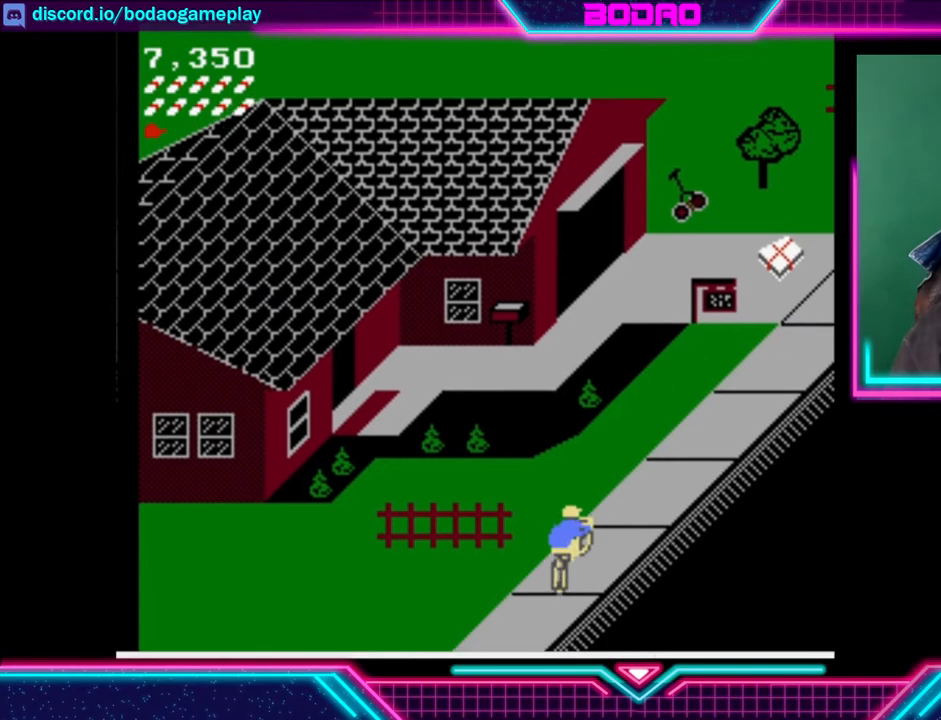
{"buttons": ["DPAD_UP"], "left_stick": "center", "events": [[400, "DPAD_UP", "down"]]}
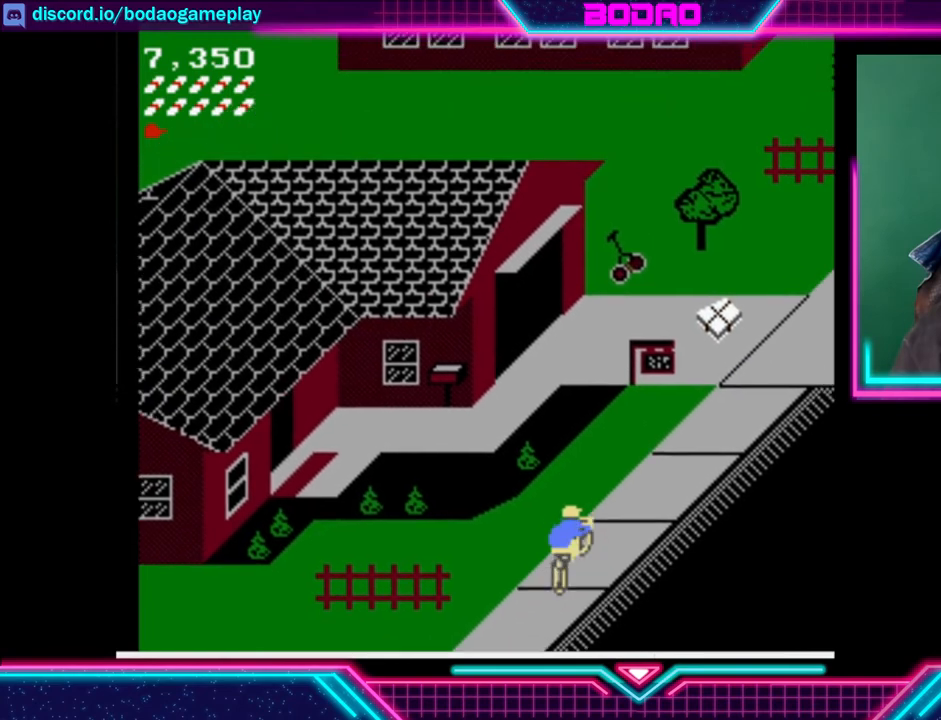
{"buttons": ["A"], "left_stick": "center", "events": [[40, "DPAD_UP", "up"], [400, "A", "down"]]}
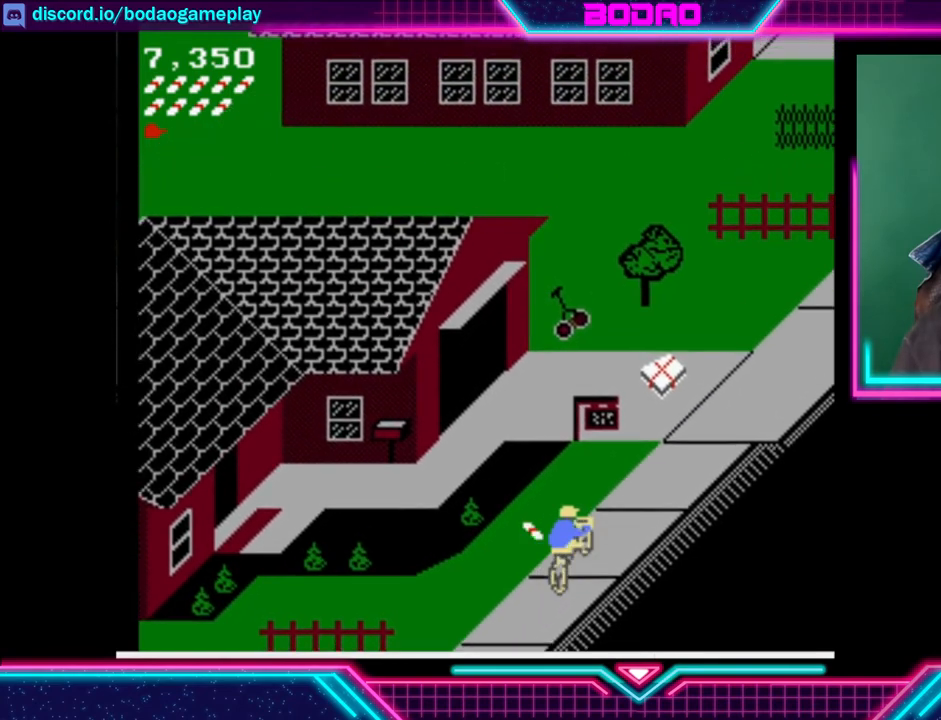
{"buttons": [], "left_stick": "center", "events": [[40, "A", "up"]]}
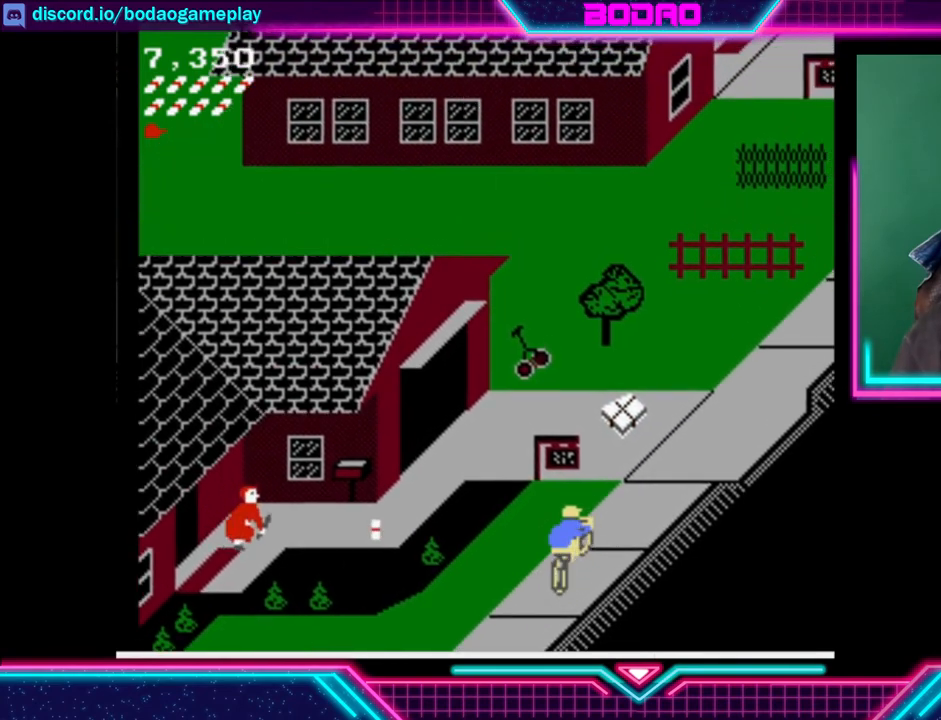
{"buttons": ["DPAD_UP", "DPAD_LEFT"], "left_stick": "center", "events": [[440, "DPAD_UP", "down"], [520, "DPAD_LEFT", "down"]]}
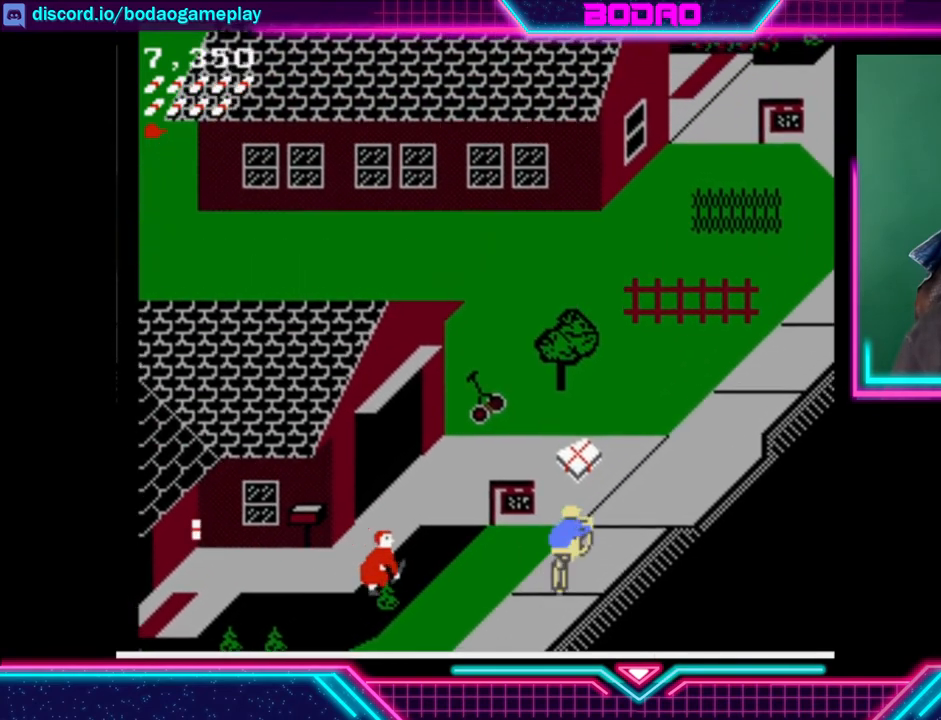
{"buttons": ["DPAD_UP", "DPAD_LEFT"], "left_stick": "center", "events": []}
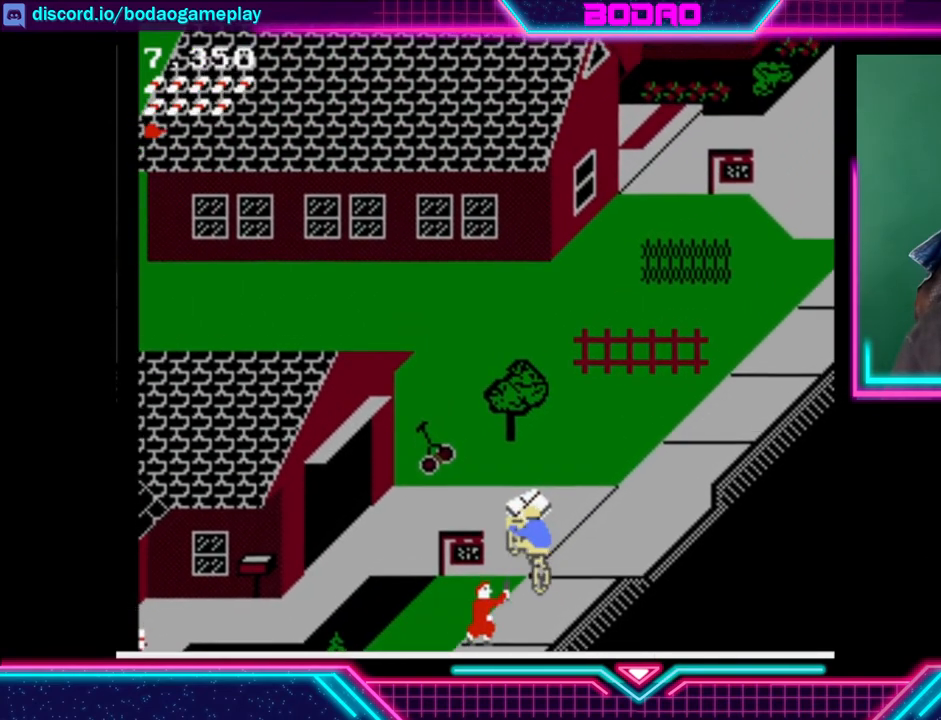
{"buttons": ["DPAD_UP", "DPAD_RIGHT"], "left_stick": "center", "events": [[200, "DPAD_LEFT", "up"], [280, "DPAD_RIGHT", "down"]]}
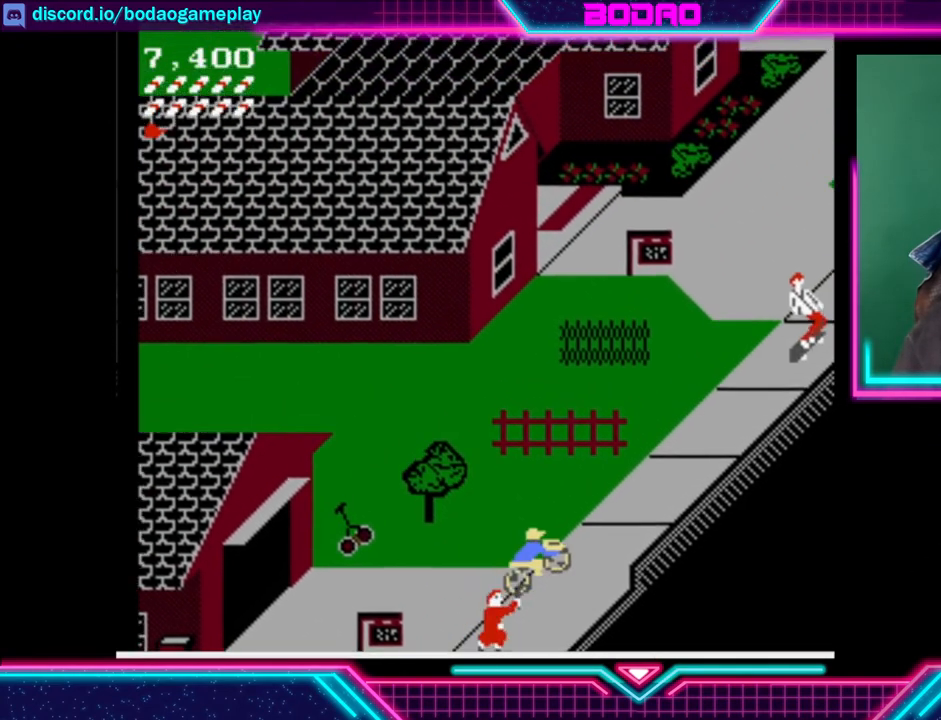
{"buttons": ["DPAD_UP"], "left_stick": "center", "events": [[120, "DPAD_RIGHT", "up"], [320, "DPAD_RIGHT", "down"], [440, "DPAD_RIGHT", "up"]]}
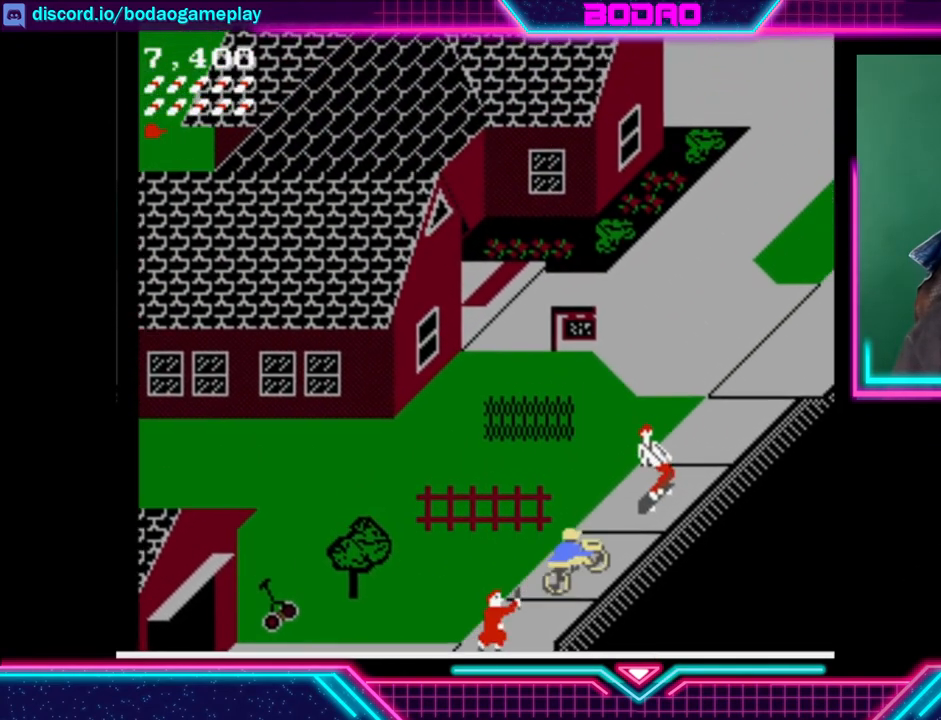
{"buttons": ["DPAD_UP", "DPAD_RIGHT"], "left_stick": "center", "events": [[40, "DPAD_LEFT", "down"], [360, "DPAD_LEFT", "up"], [440, "DPAD_RIGHT", "down"]]}
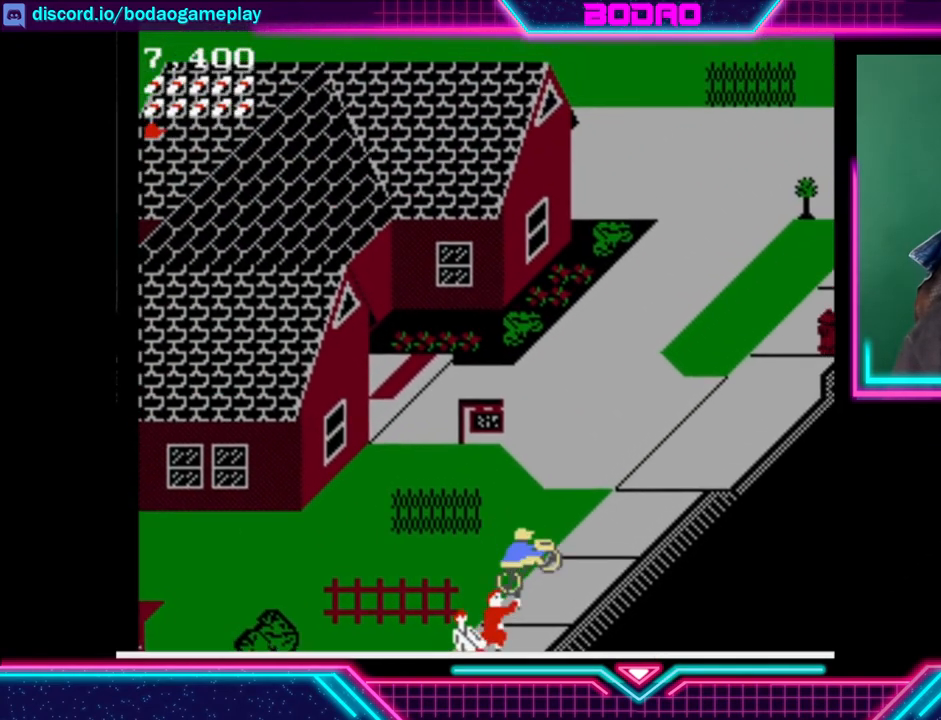
{"buttons": ["DPAD_UP"], "left_stick": "center", "events": [[40, "DPAD_RIGHT", "up"]]}
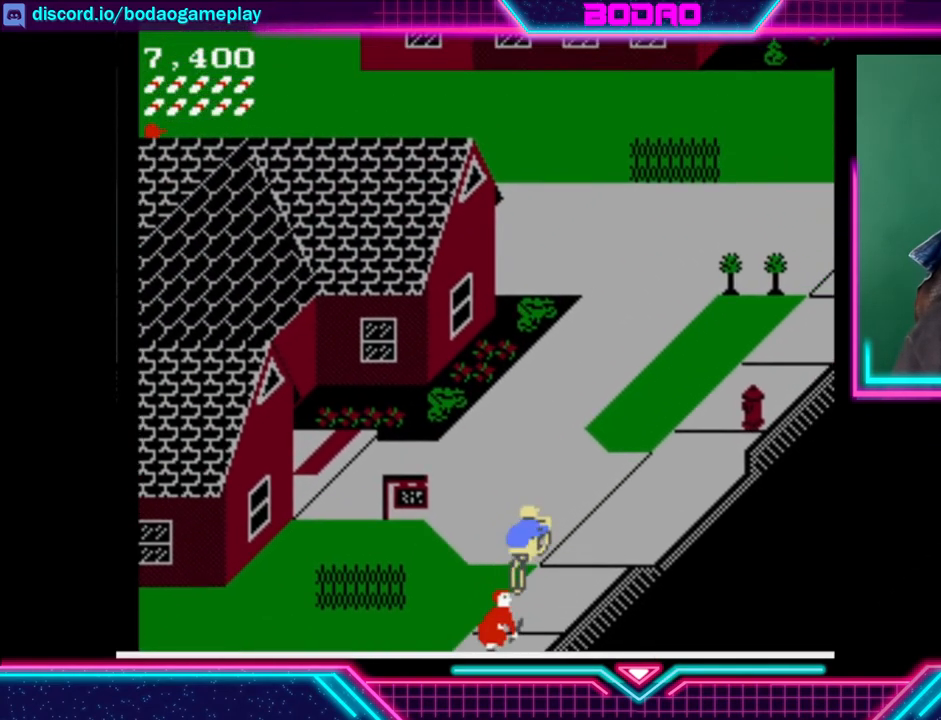
{"buttons": [], "left_stick": "center", "events": [[160, "DPAD_RIGHT", "down"], [240, "DPAD_RIGHT", "up"], [520, "DPAD_UP", "up"]]}